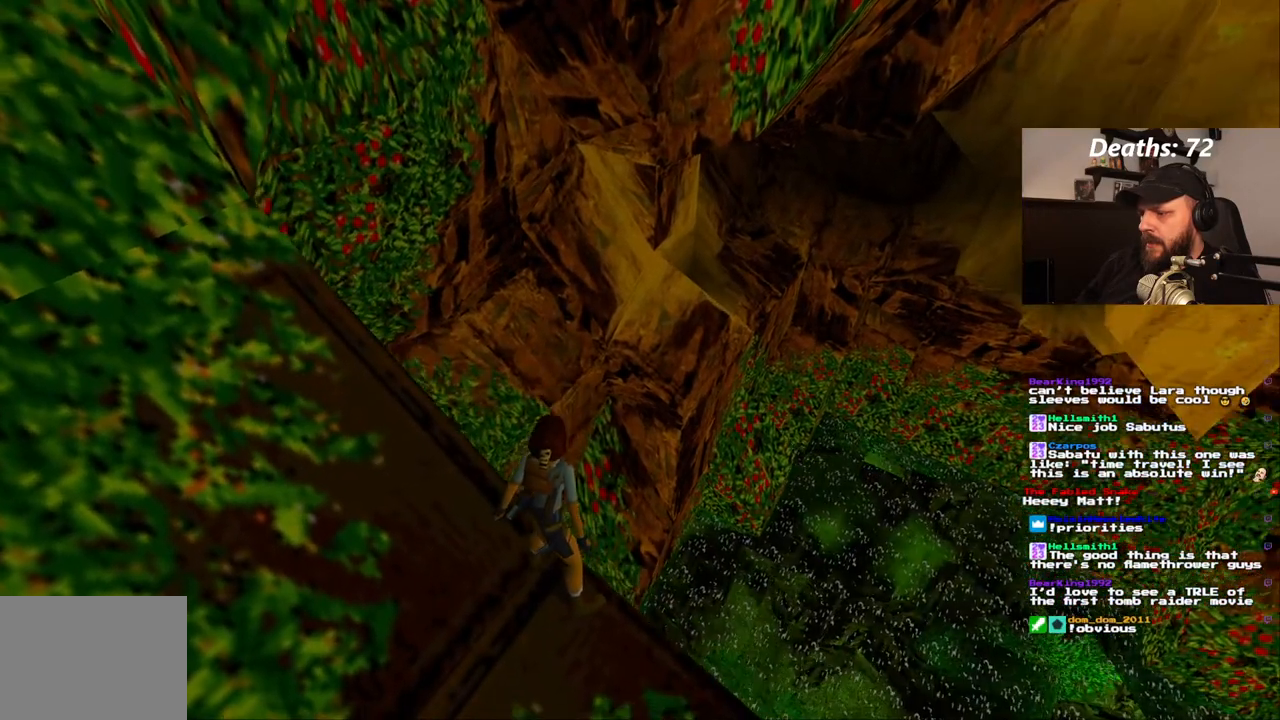
Gameplay with a controller (PlayStation layout); each line is a JSON object with the inputs held at the frame after it. "events" lists button and stick changes between this image and that frame as [ms after this image, input, new state], when the widget could be followed in between. Not read: L3 R3.
{"buttons": ["L1"], "left_stick": "center", "right_stick": "center", "events": []}
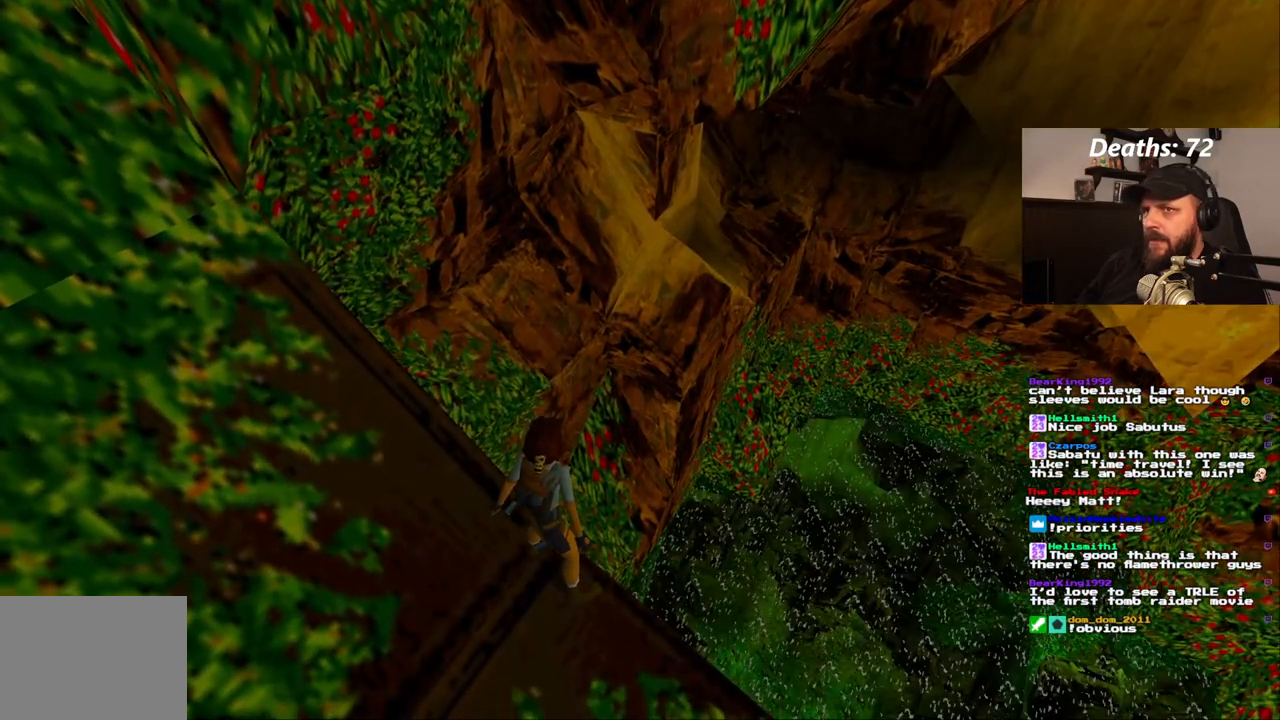
{"buttons": ["L1"], "left_stick": "center", "right_stick": "center", "events": []}
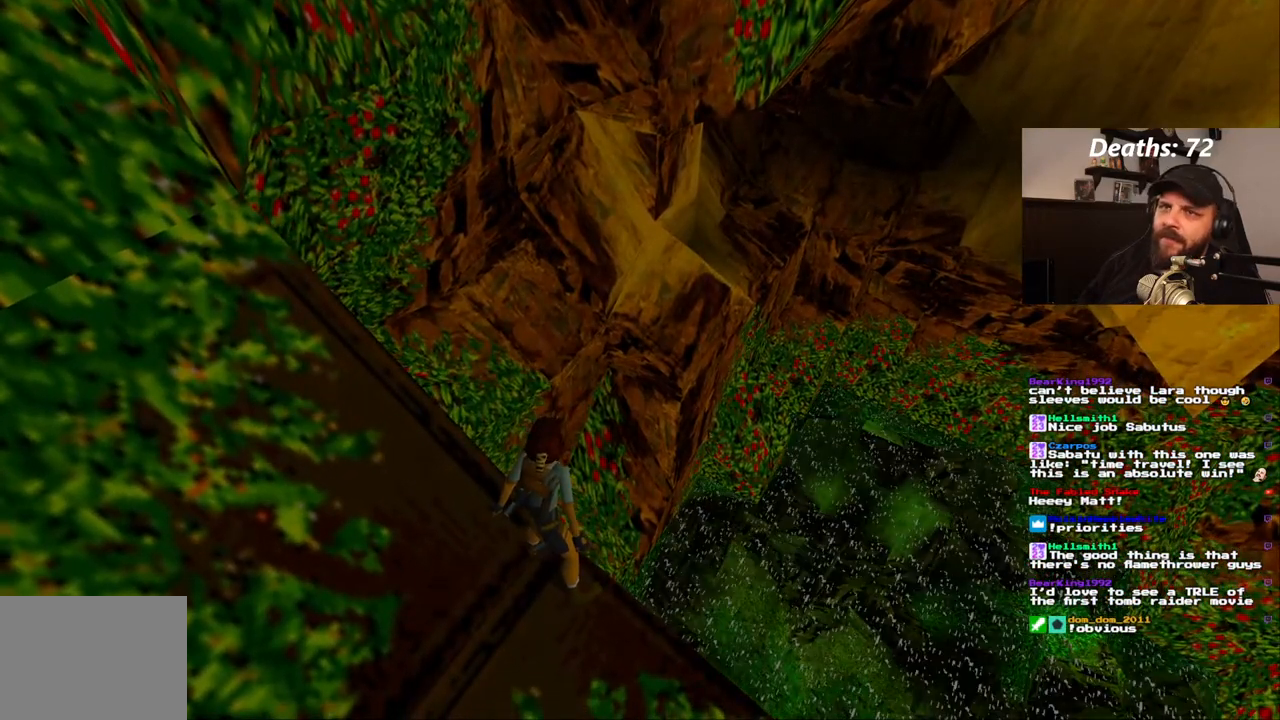
{"buttons": ["L1"], "left_stick": "center", "right_stick": "center", "events": []}
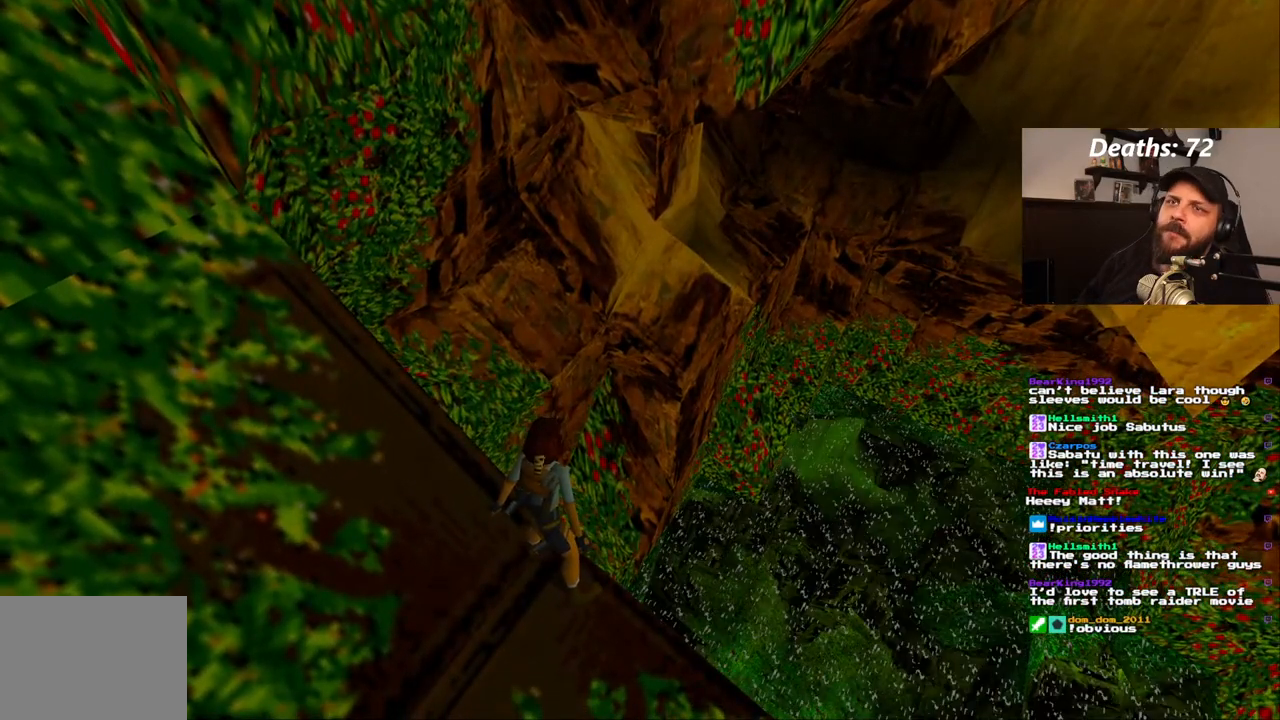
{"buttons": ["L1"], "left_stick": "center", "right_stick": "center", "events": []}
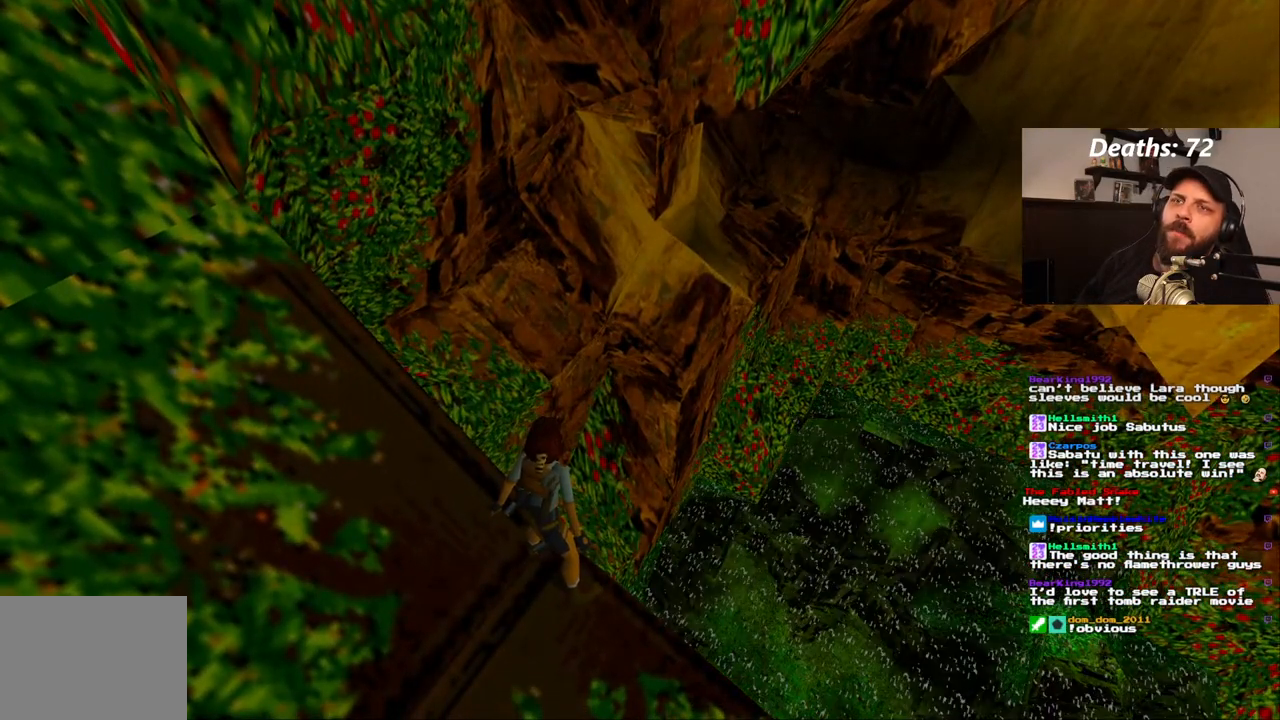
{"buttons": ["L1"], "left_stick": "center", "right_stick": "center", "events": []}
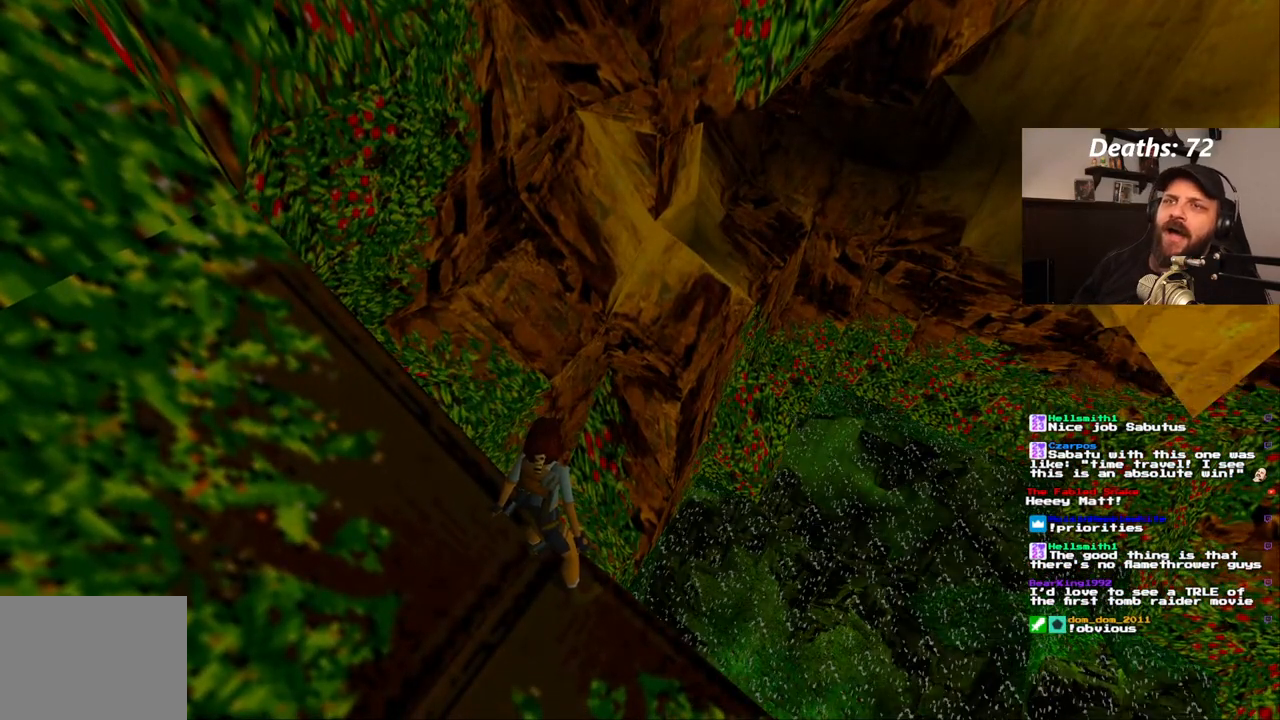
{"buttons": ["L1"], "left_stick": "center", "right_stick": "center", "events": []}
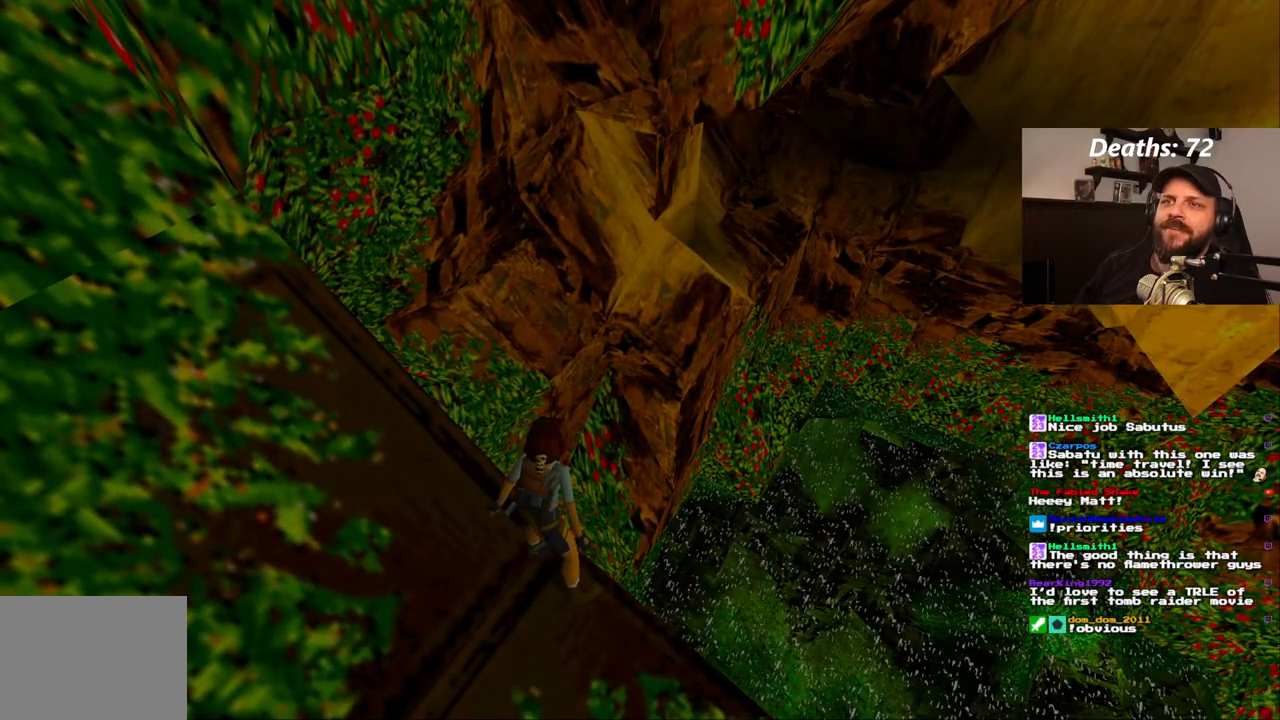
{"buttons": ["L1"], "left_stick": "center", "right_stick": "center", "events": []}
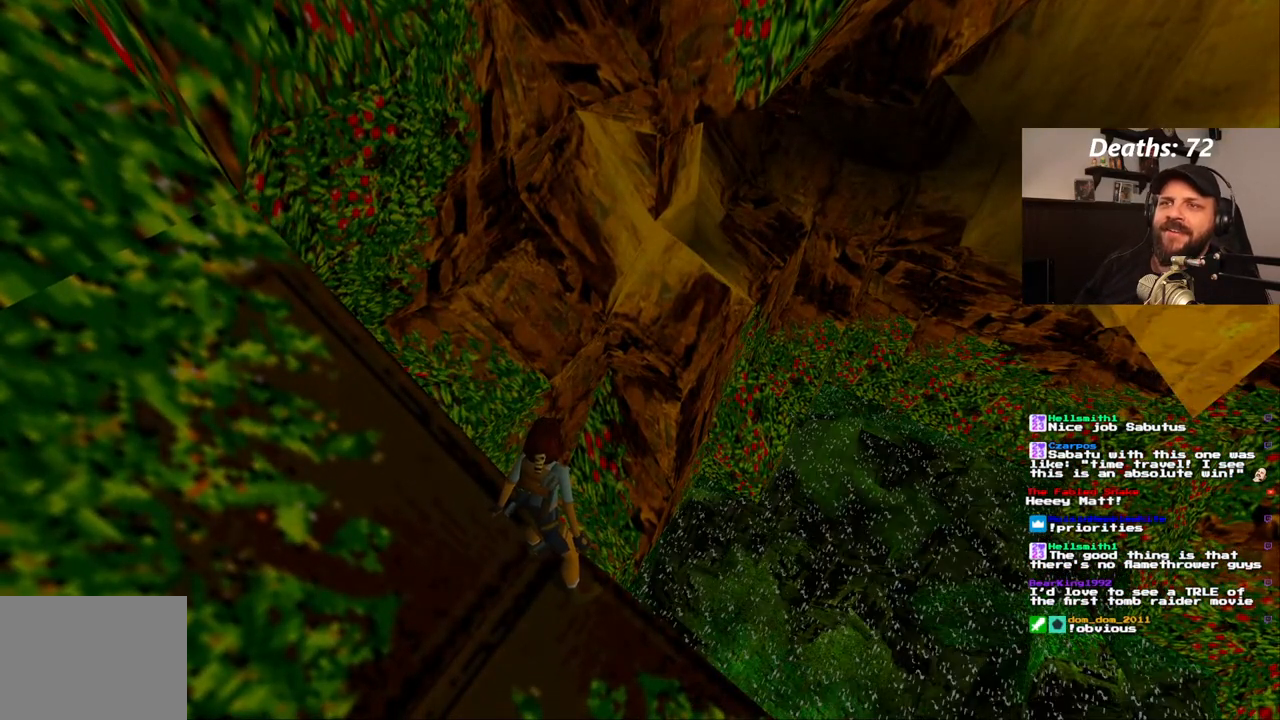
{"buttons": ["L1"], "left_stick": "center", "right_stick": "center", "events": []}
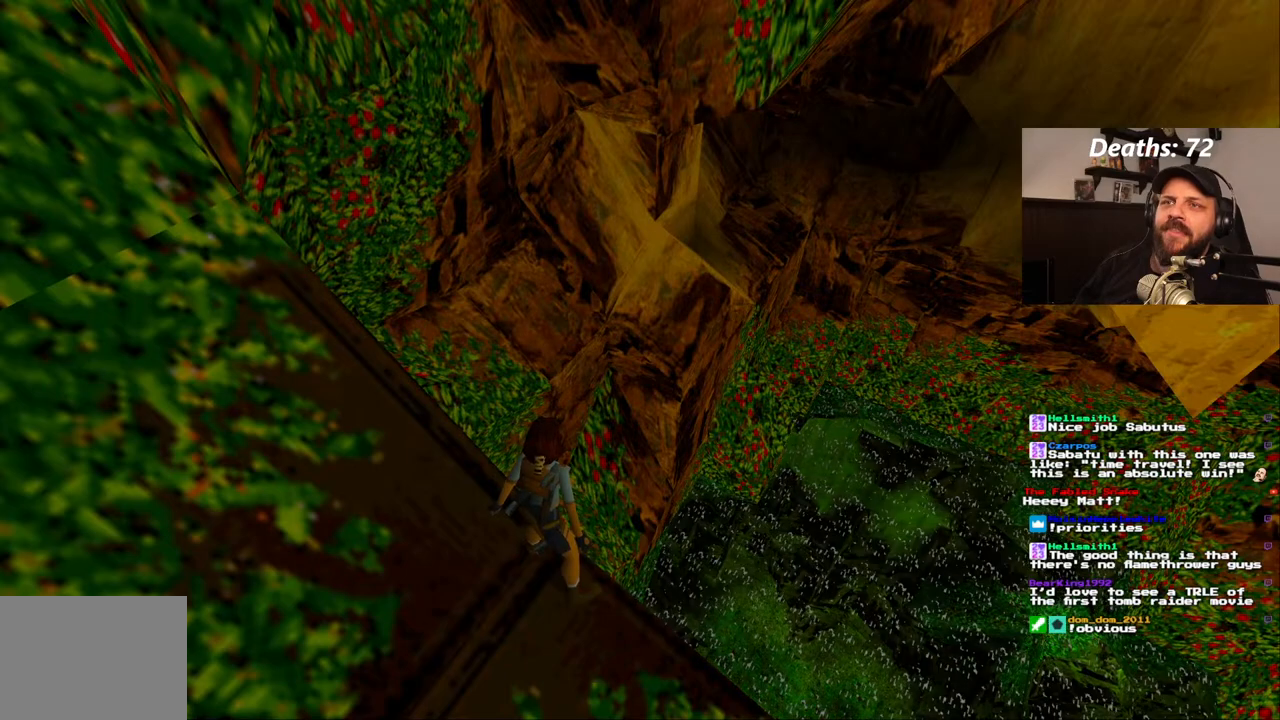
{"buttons": ["L1"], "left_stick": "center", "right_stick": "center", "events": []}
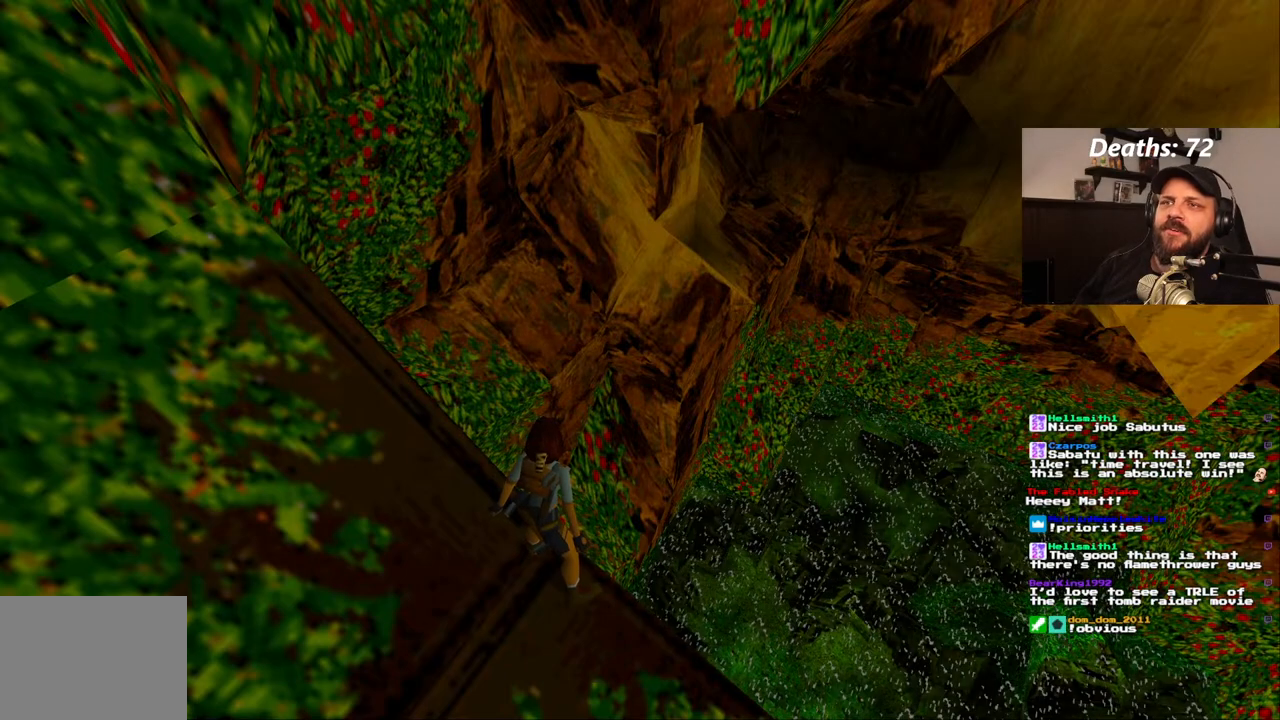
{"buttons": ["L1"], "left_stick": "center", "right_stick": "center", "events": []}
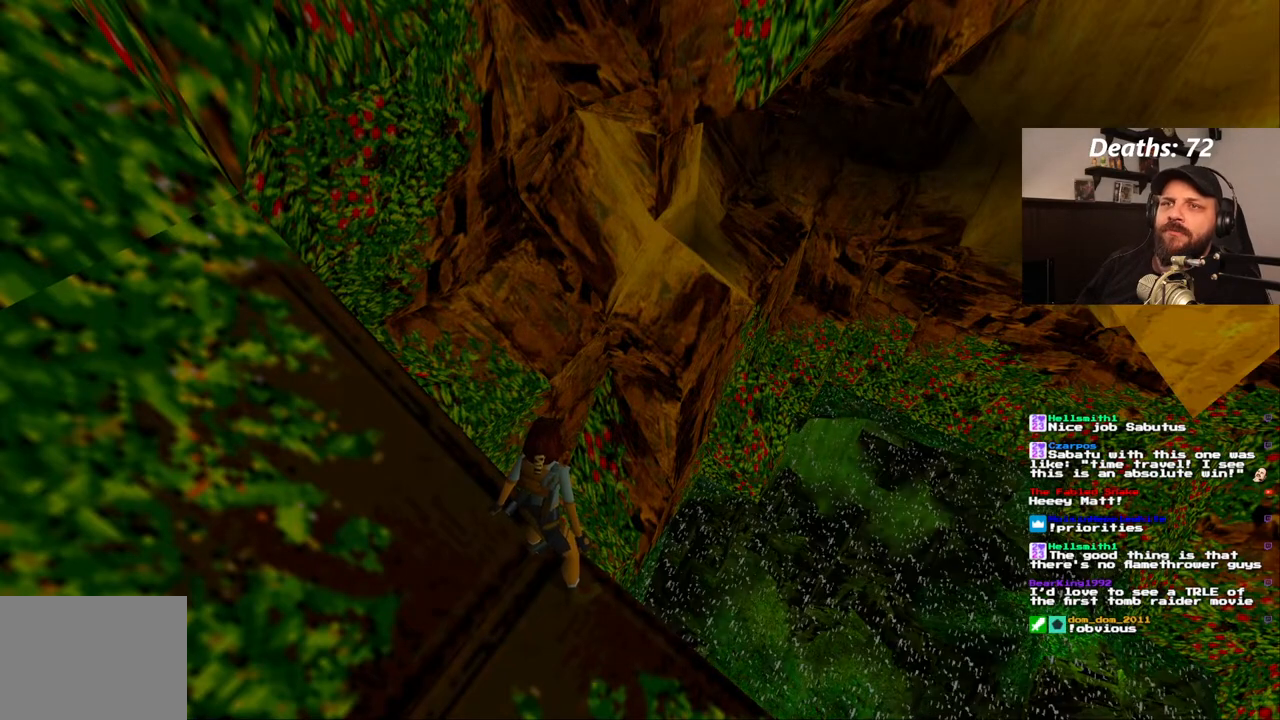
{"buttons": ["L1"], "left_stick": "center", "right_stick": "center", "events": []}
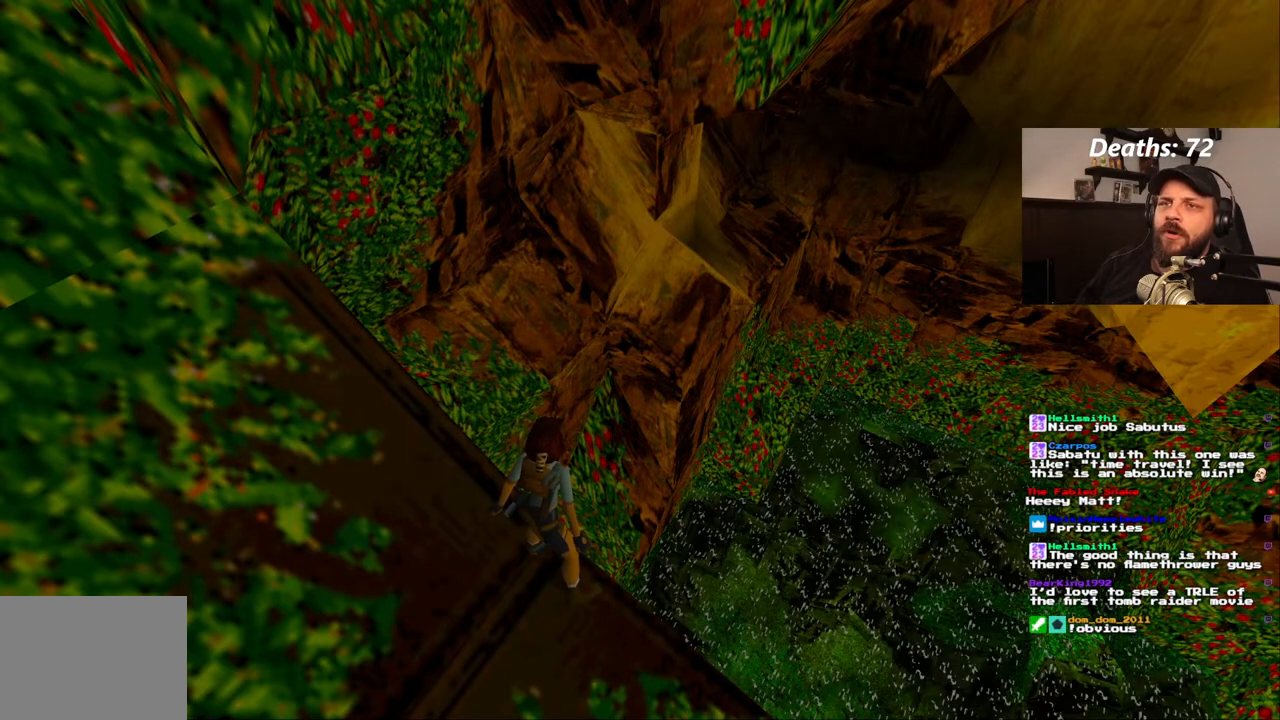
{"buttons": ["L1", "DPAD_LEFT"], "left_stick": "center", "right_stick": "center", "events": [[483, "DPAD_LEFT", "down"]]}
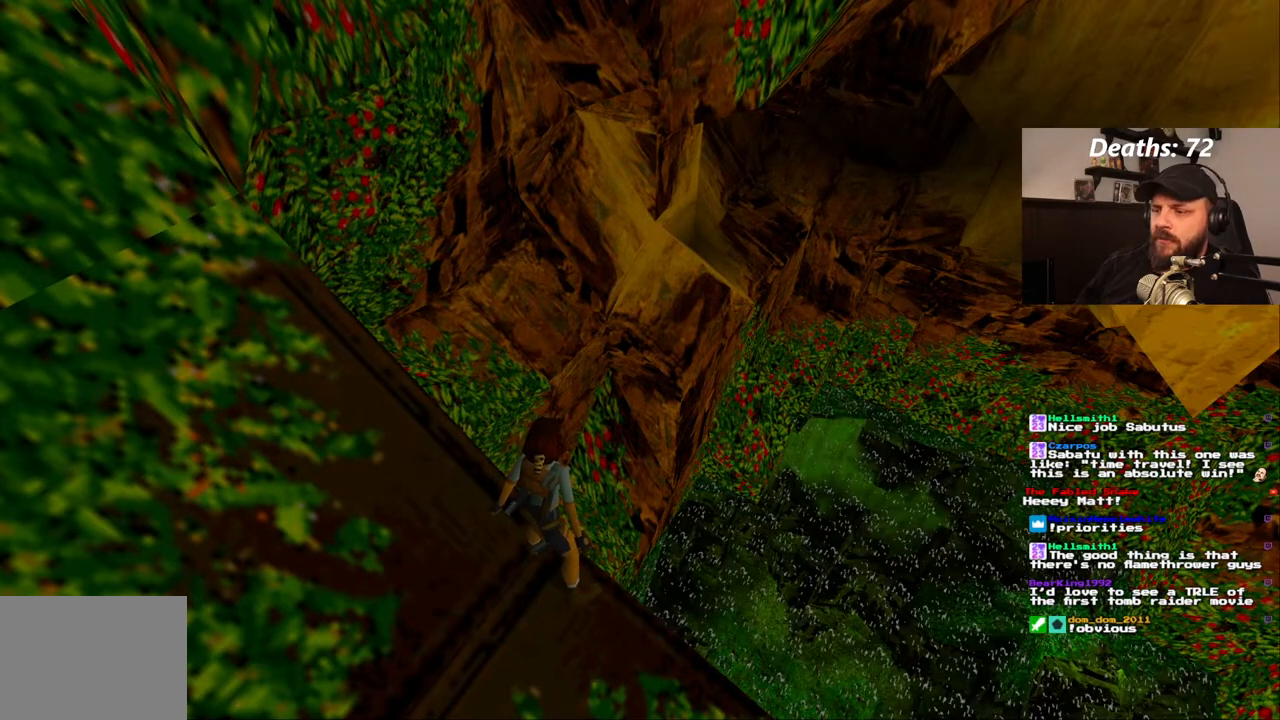
{"buttons": ["L1"], "left_stick": "center", "right_stick": "center", "events": [[467, "DPAD_LEFT", "up"]]}
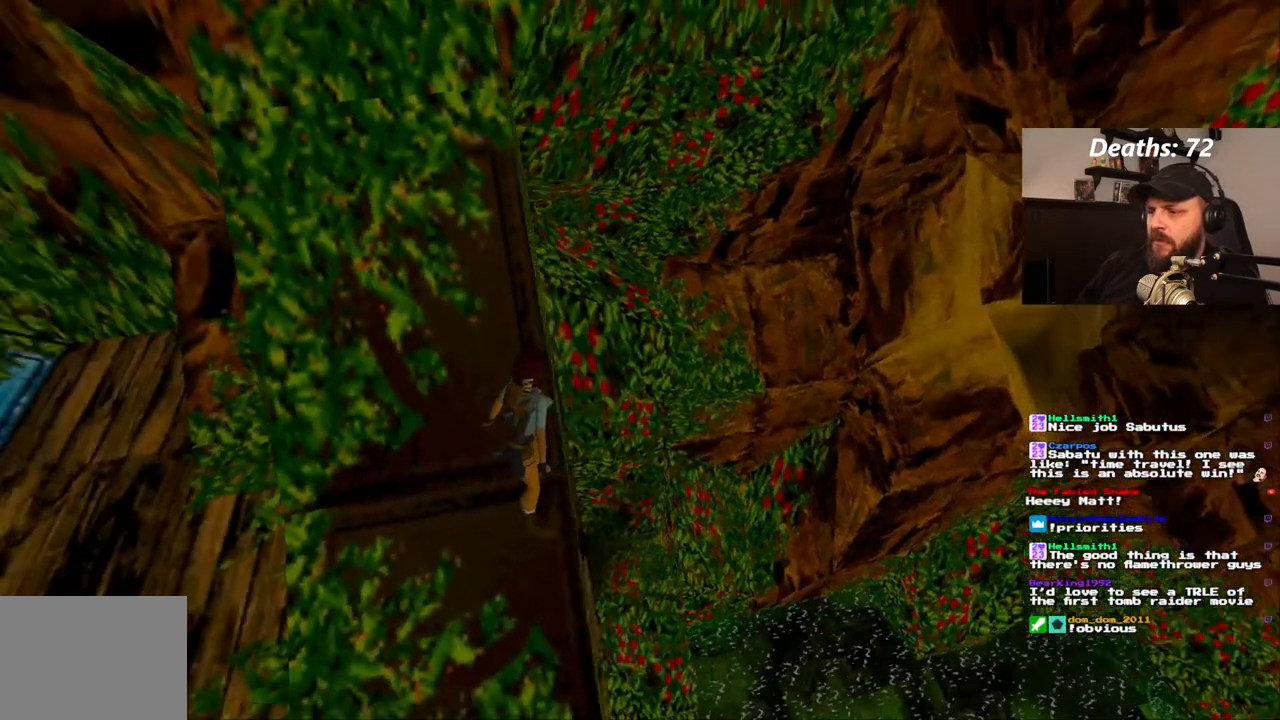
{"buttons": ["L1", "DPAD_DOWN"], "left_stick": "center", "right_stick": "center", "events": [[483, "DPAD_DOWN", "down"]]}
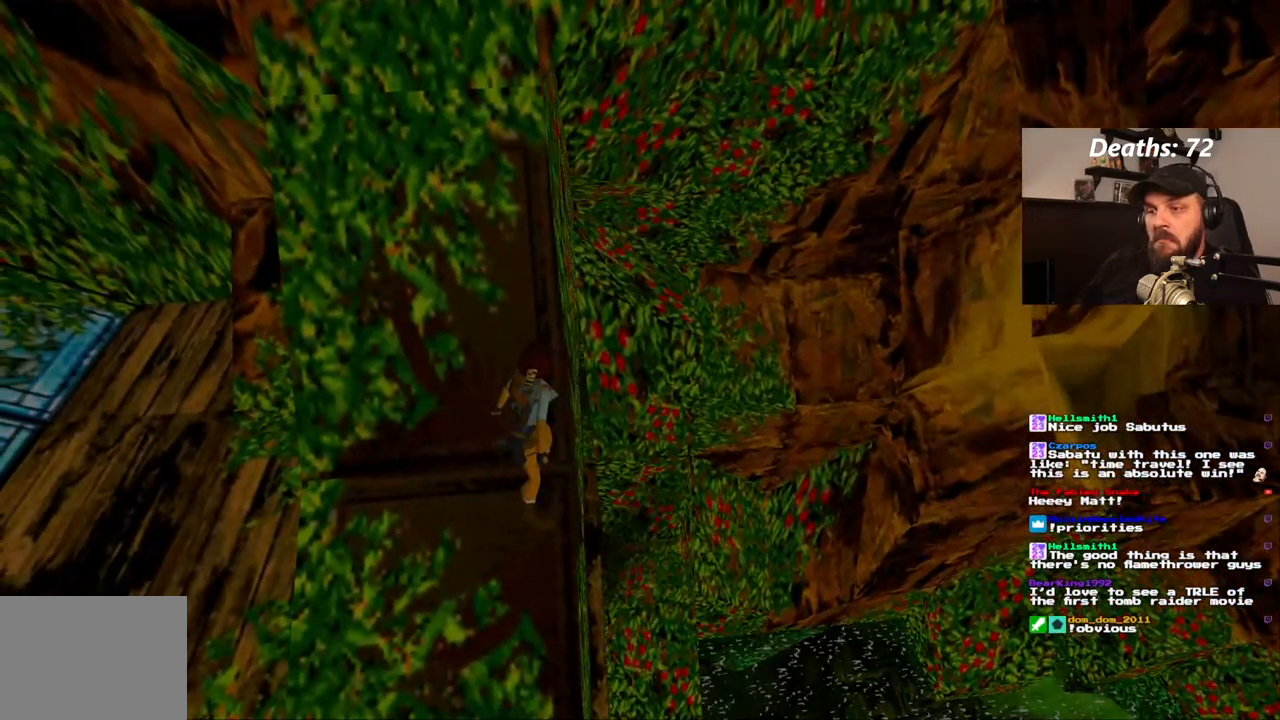
{"buttons": ["L1"], "left_stick": "center", "right_stick": "center", "events": [[150, "DPAD_DOWN", "up"]]}
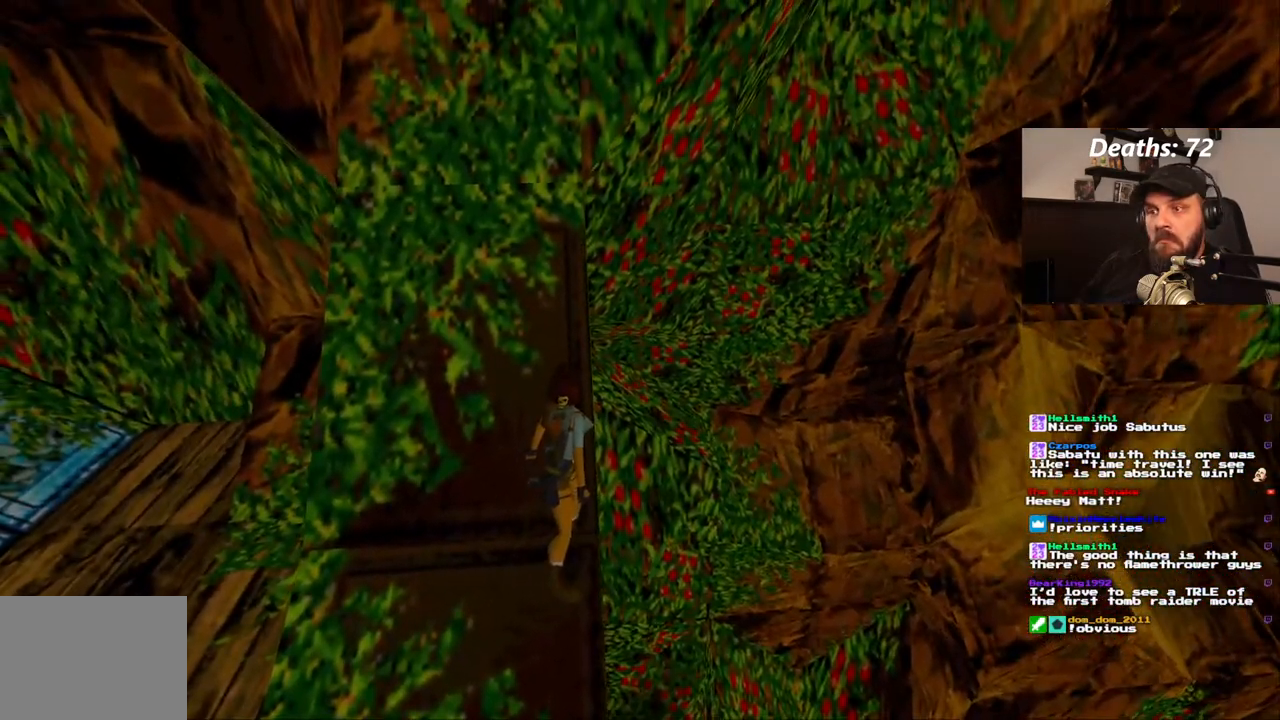
{"buttons": ["L1"], "left_stick": "center", "right_stick": "center", "events": []}
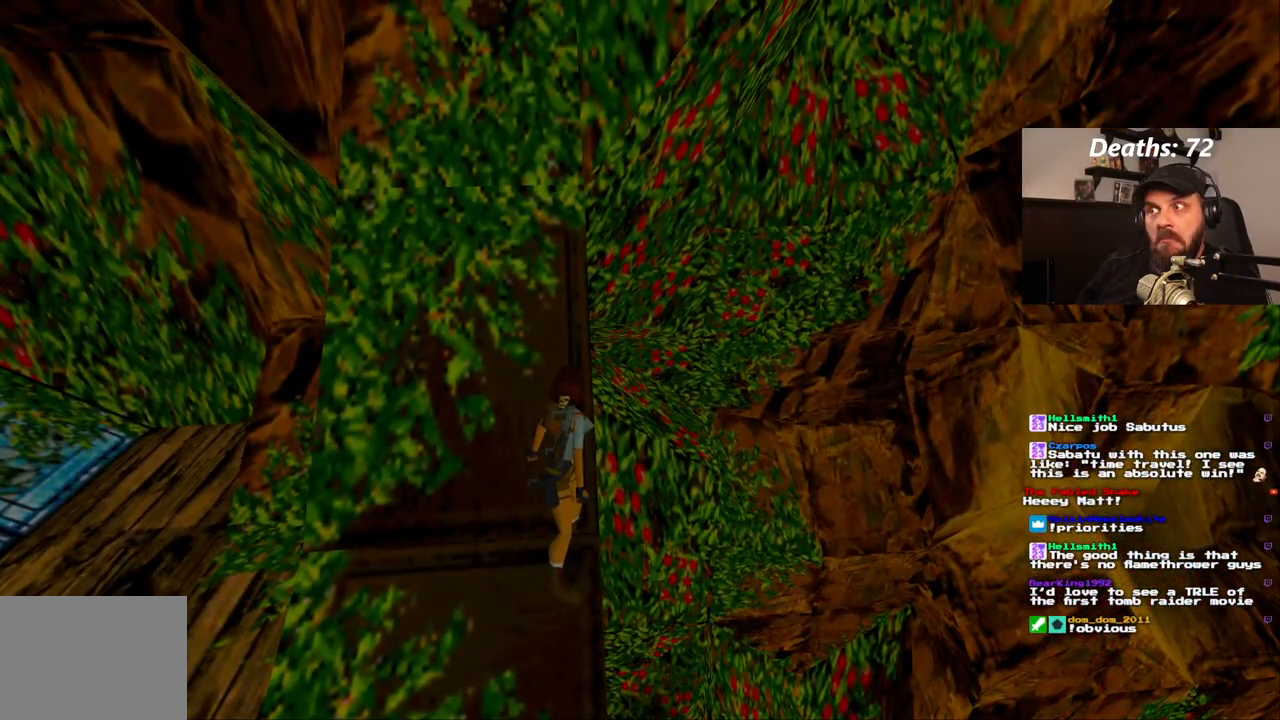
{"buttons": ["L1", "DPAD_DOWN"], "left_stick": "center", "right_stick": "center", "events": [[117, "DPAD_DOWN", "down"]]}
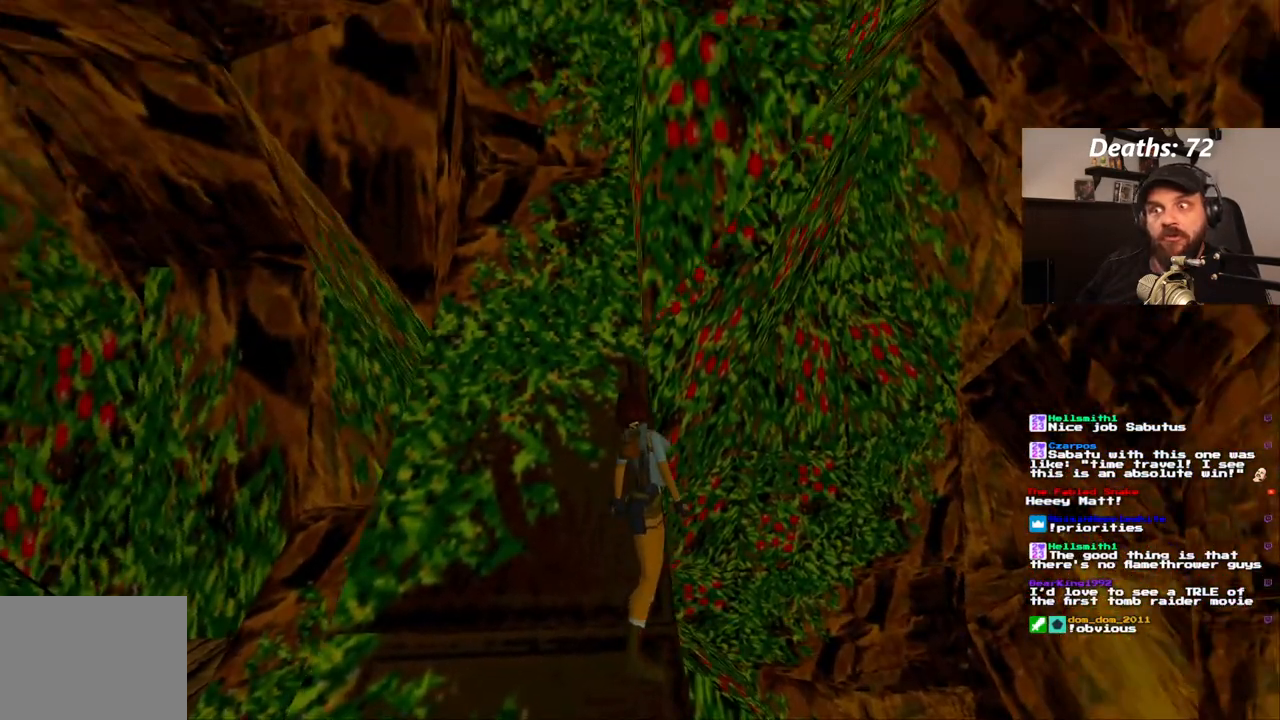
{"buttons": ["L1"], "left_stick": "center", "right_stick": "center", "events": [[183, "DPAD_DOWN", "up"]]}
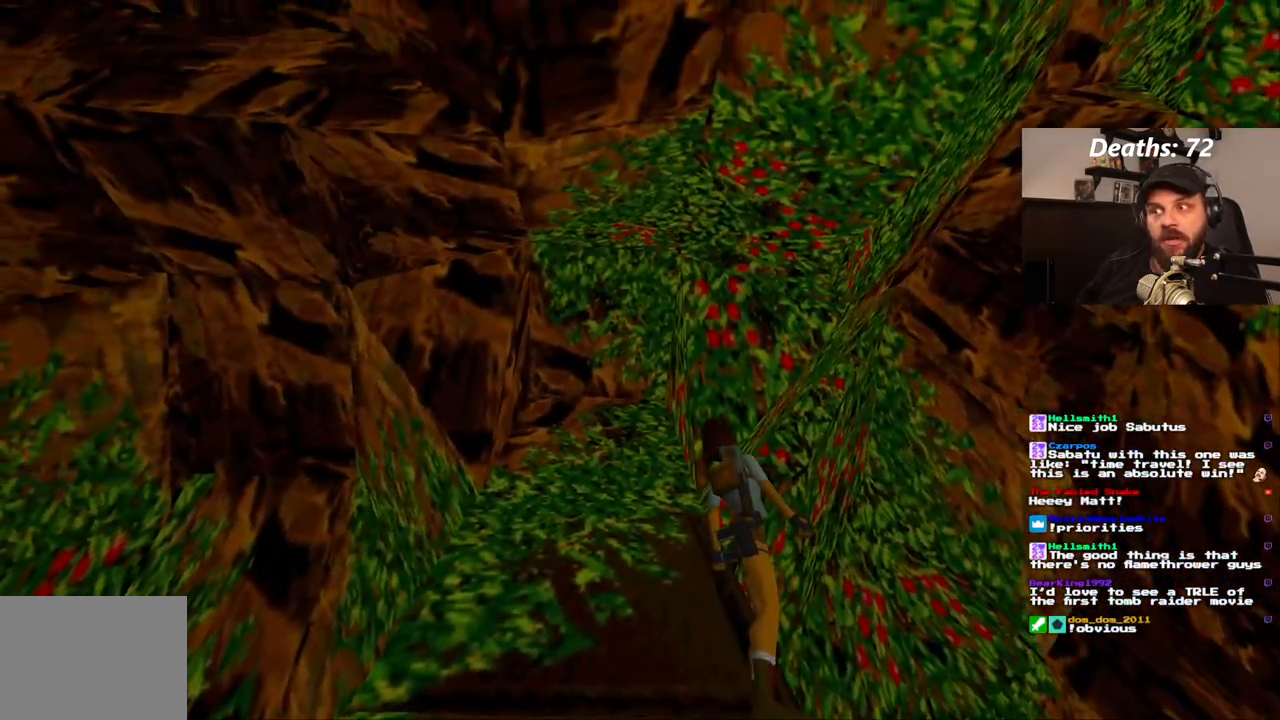
{"buttons": ["L1", "DPAD_DOWN"], "left_stick": "center", "right_stick": "center", "events": [[483, "DPAD_DOWN", "down"]]}
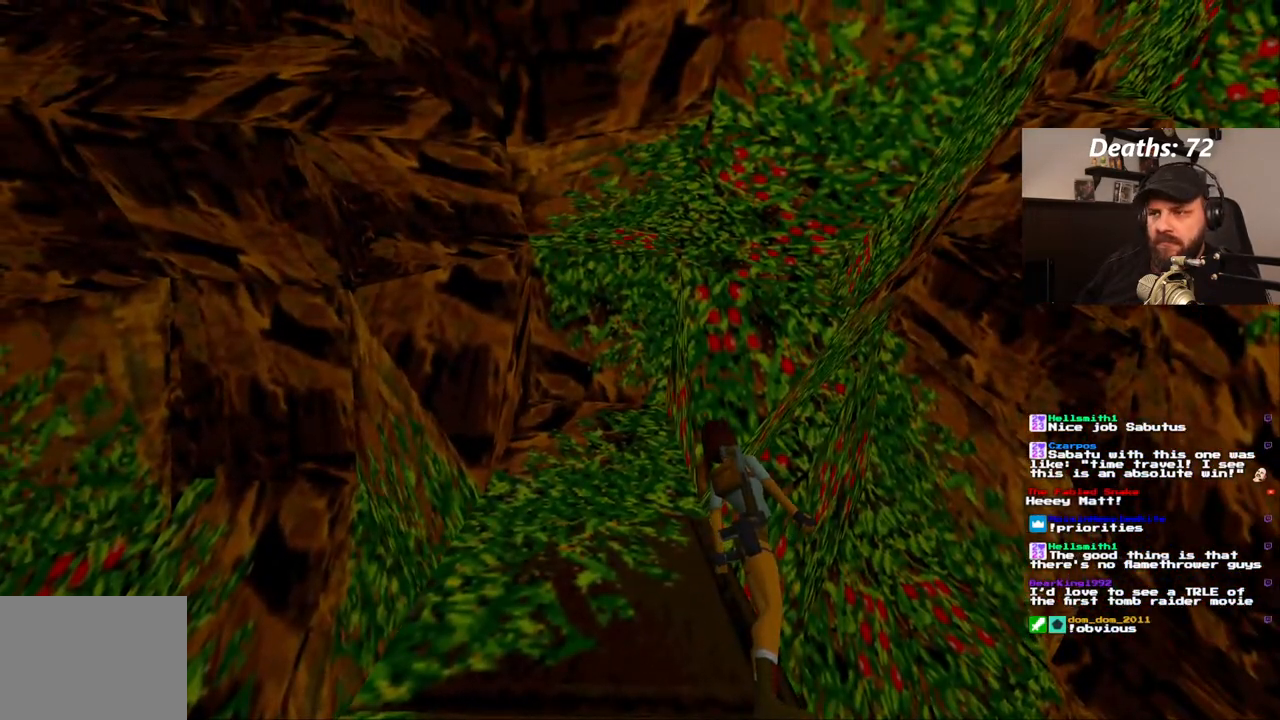
{"buttons": ["L1", "DPAD_UP"], "left_stick": "center", "right_stick": "center", "events": [[233, "DPAD_DOWN", "up"], [450, "DPAD_UP", "down"]]}
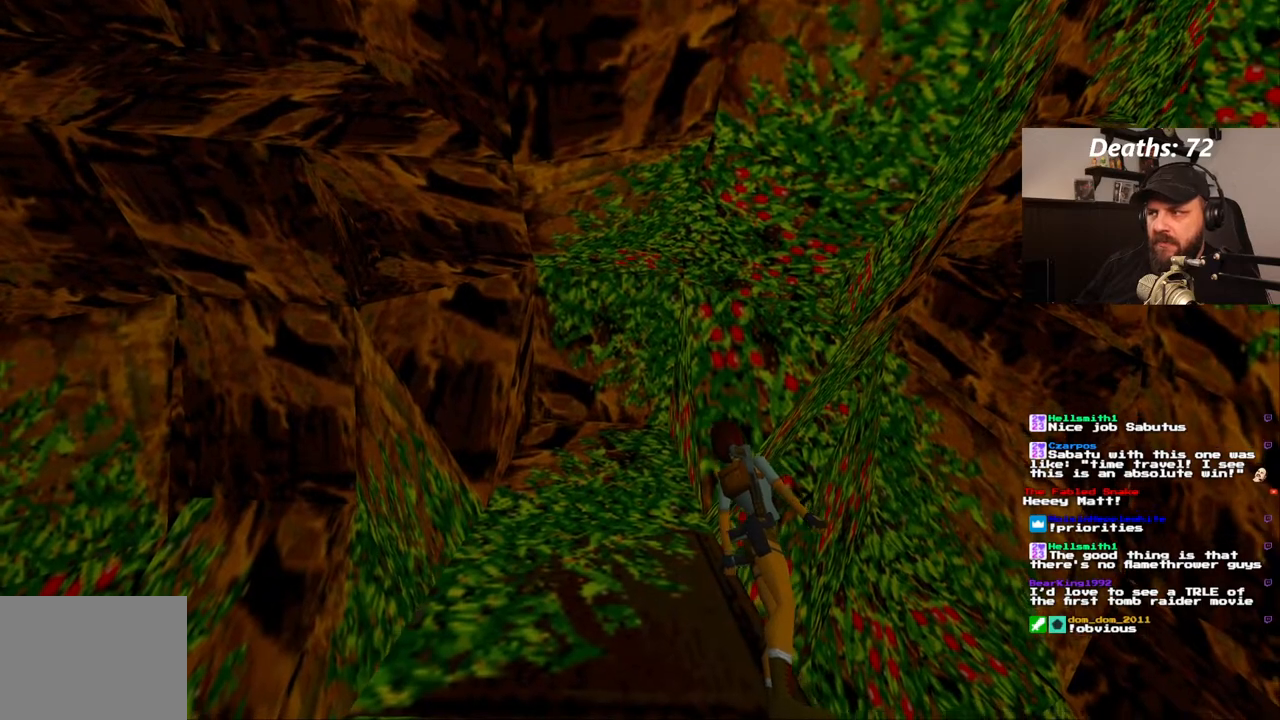
{"buttons": ["L1", "DPAD_UP"], "left_stick": "center", "right_stick": "center", "events": []}
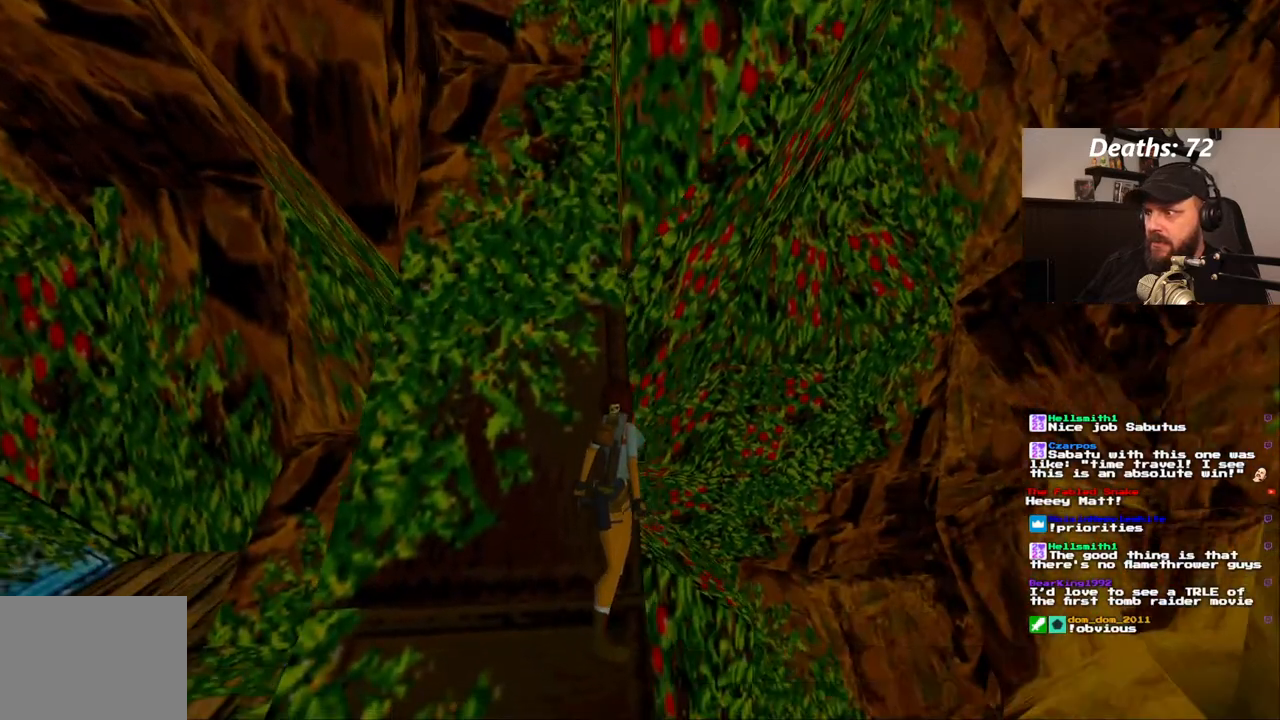
{"buttons": ["L1"], "left_stick": "center", "right_stick": "center", "events": [[100, "DPAD_UP", "up"]]}
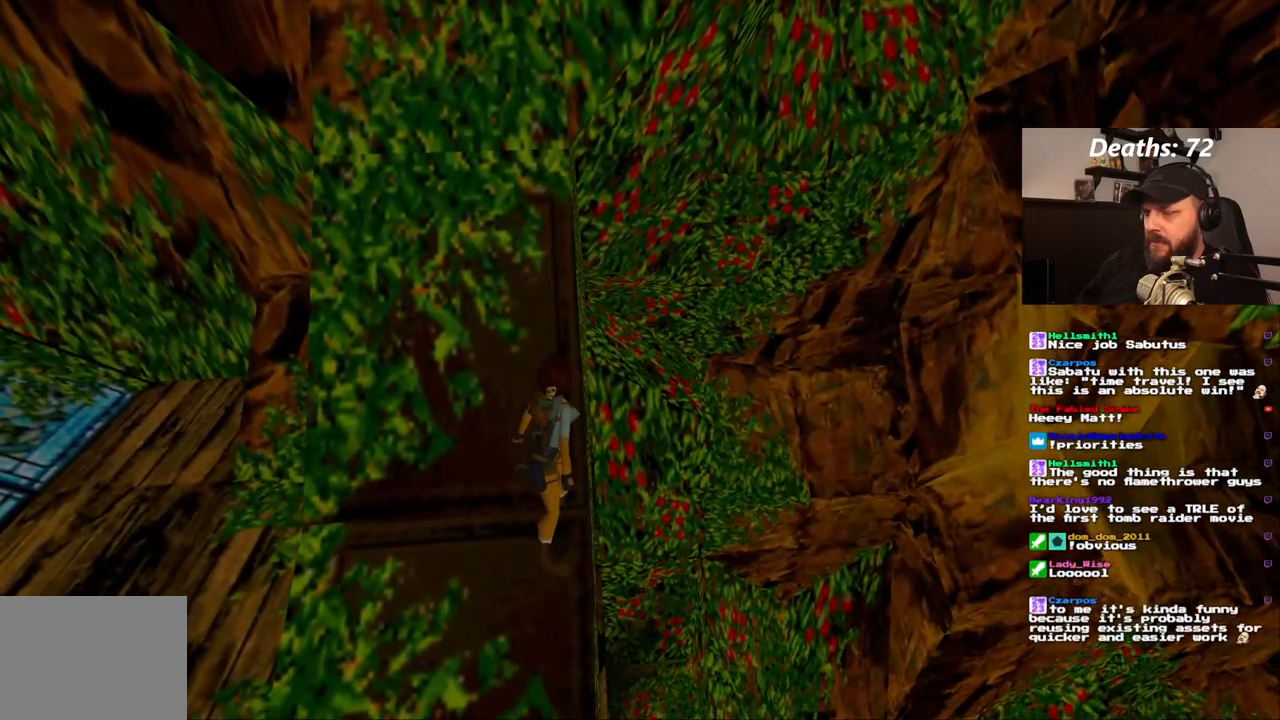
{"buttons": ["L1"], "left_stick": "center", "right_stick": "center", "events": []}
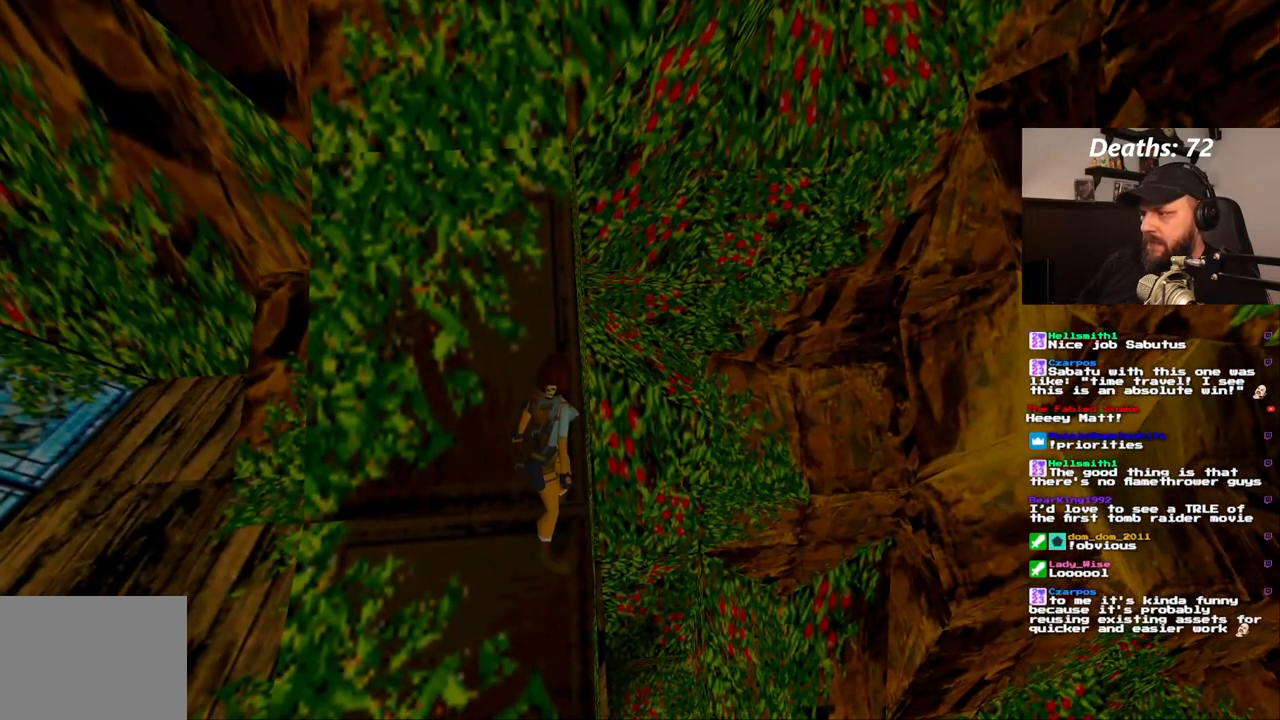
{"buttons": ["L1"], "left_stick": "center", "right_stick": "center", "events": []}
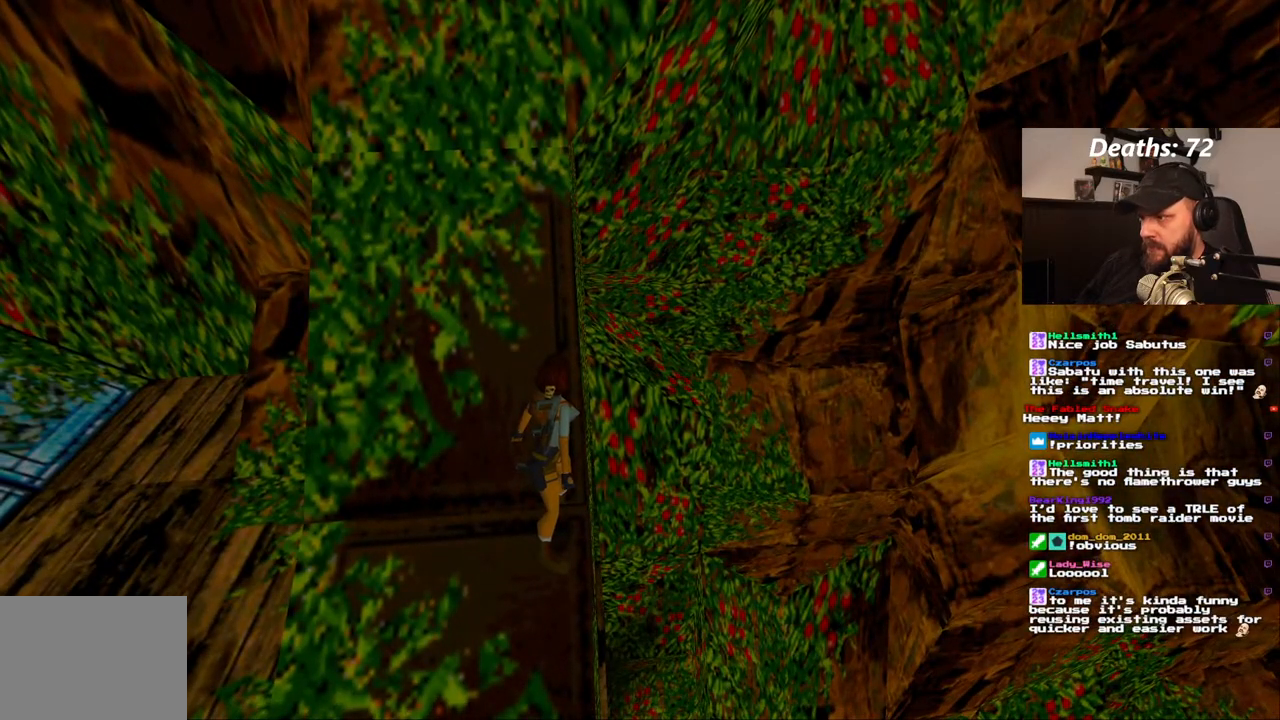
{"buttons": ["L1"], "left_stick": "center", "right_stick": "center", "events": [[333, "DPAD_UP", "down"], [417, "DPAD_UP", "up"]]}
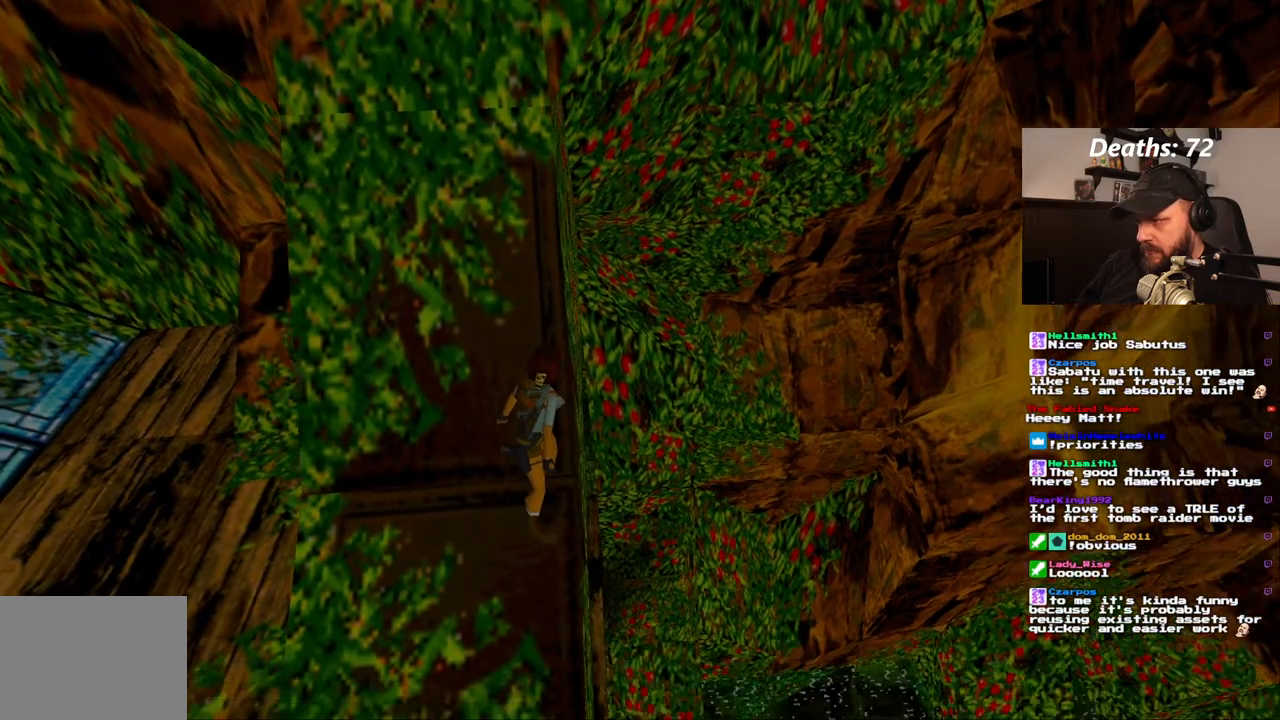
{"buttons": ["L1"], "left_stick": "center", "right_stick": "center", "events": []}
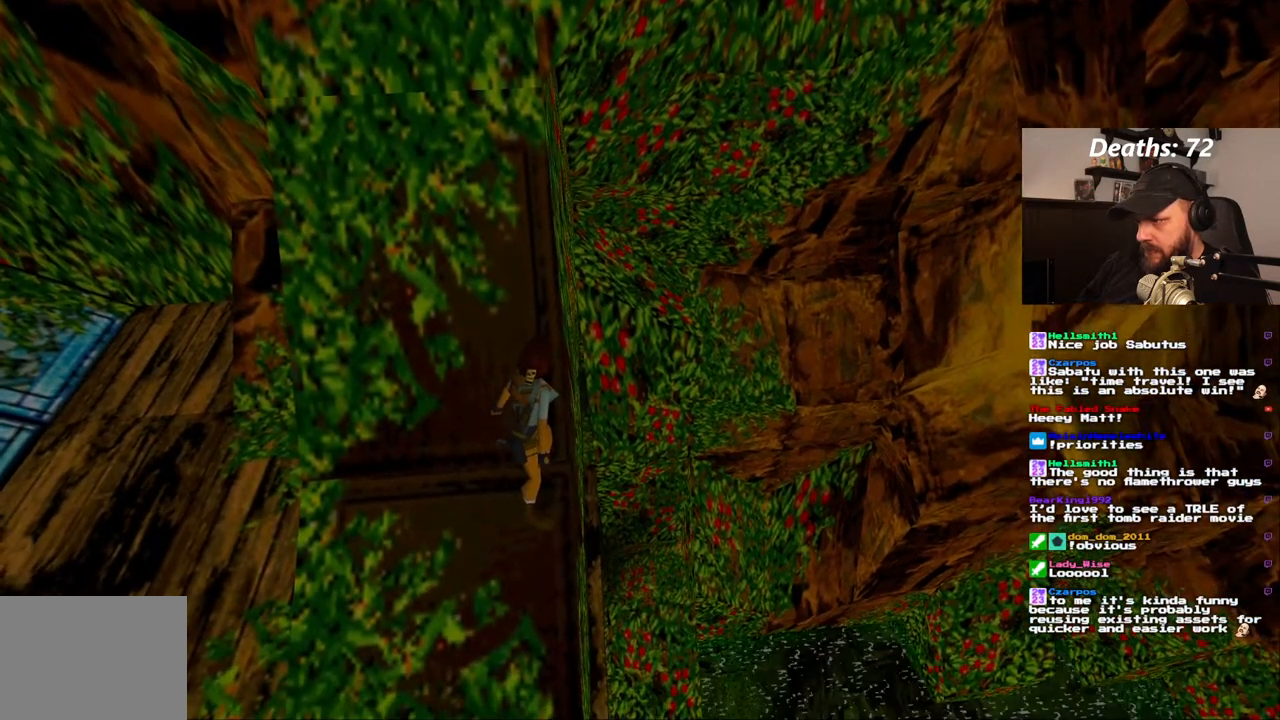
{"buttons": ["L1"], "left_stick": "center", "right_stick": "center", "events": []}
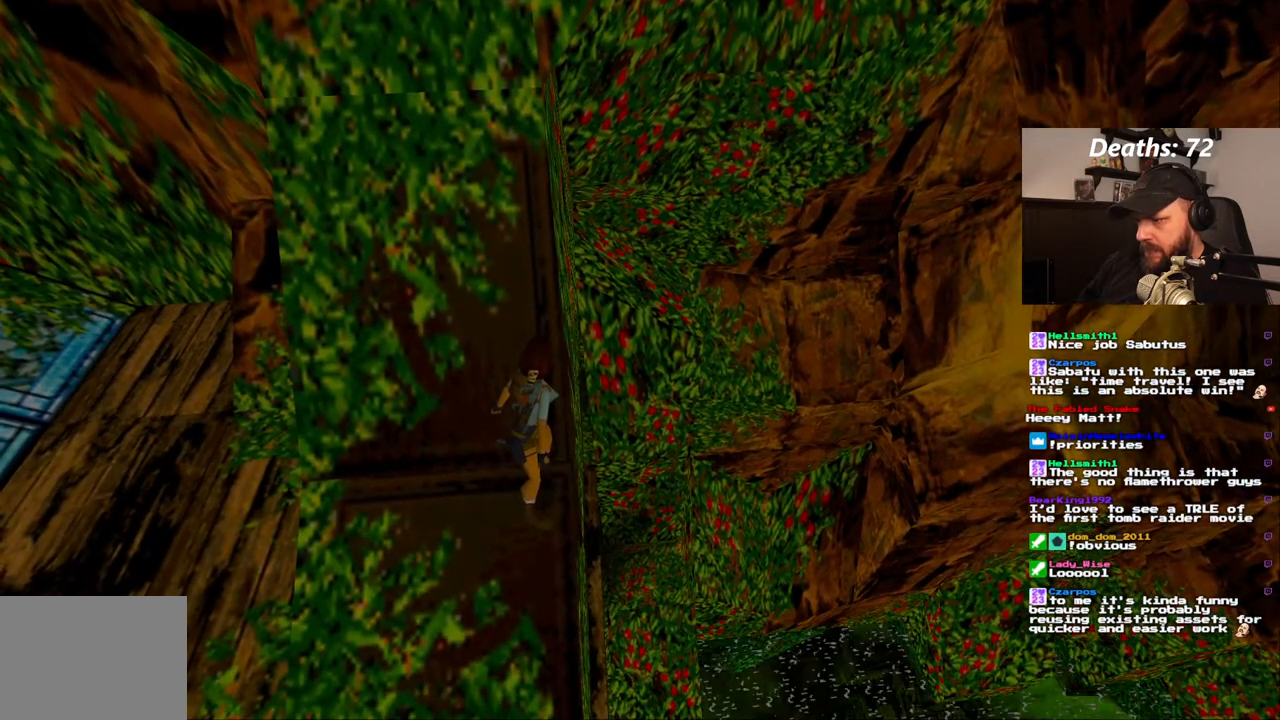
{"buttons": ["L1"], "left_stick": "center", "right_stick": "center", "events": []}
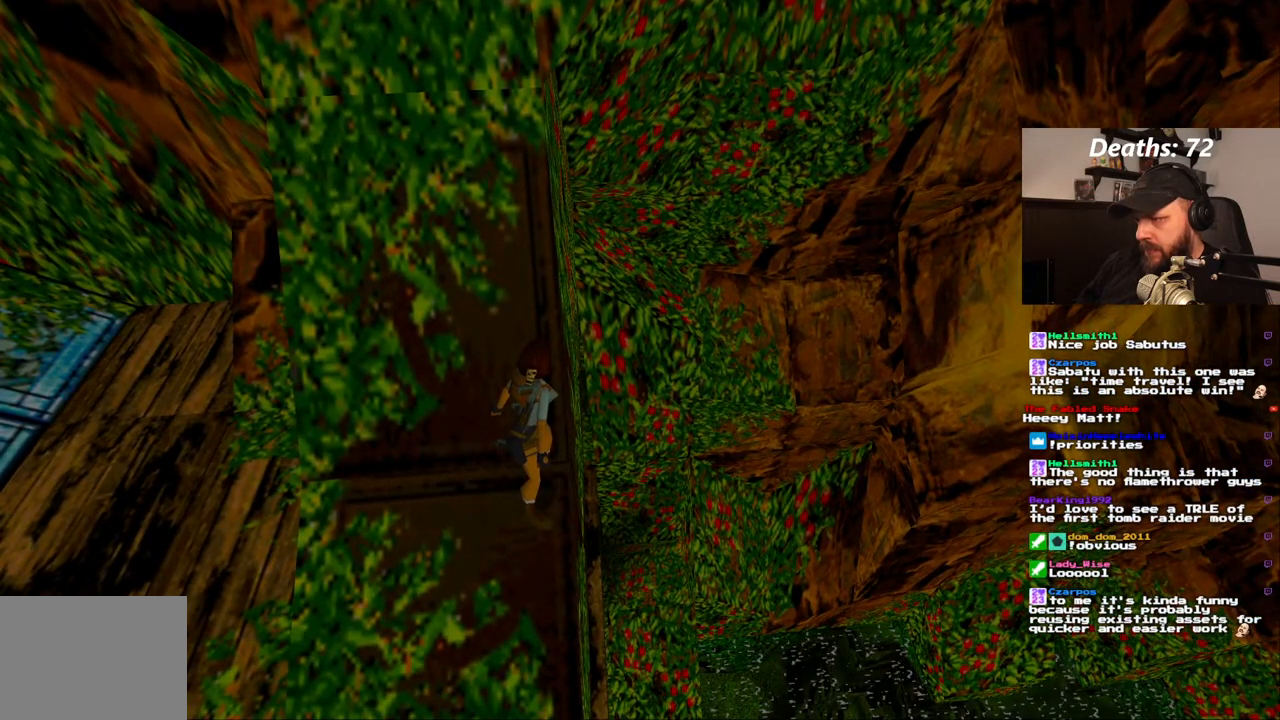
{"buttons": [], "left_stick": "center", "right_stick": "center", "events": [[133, "L1", "up"]]}